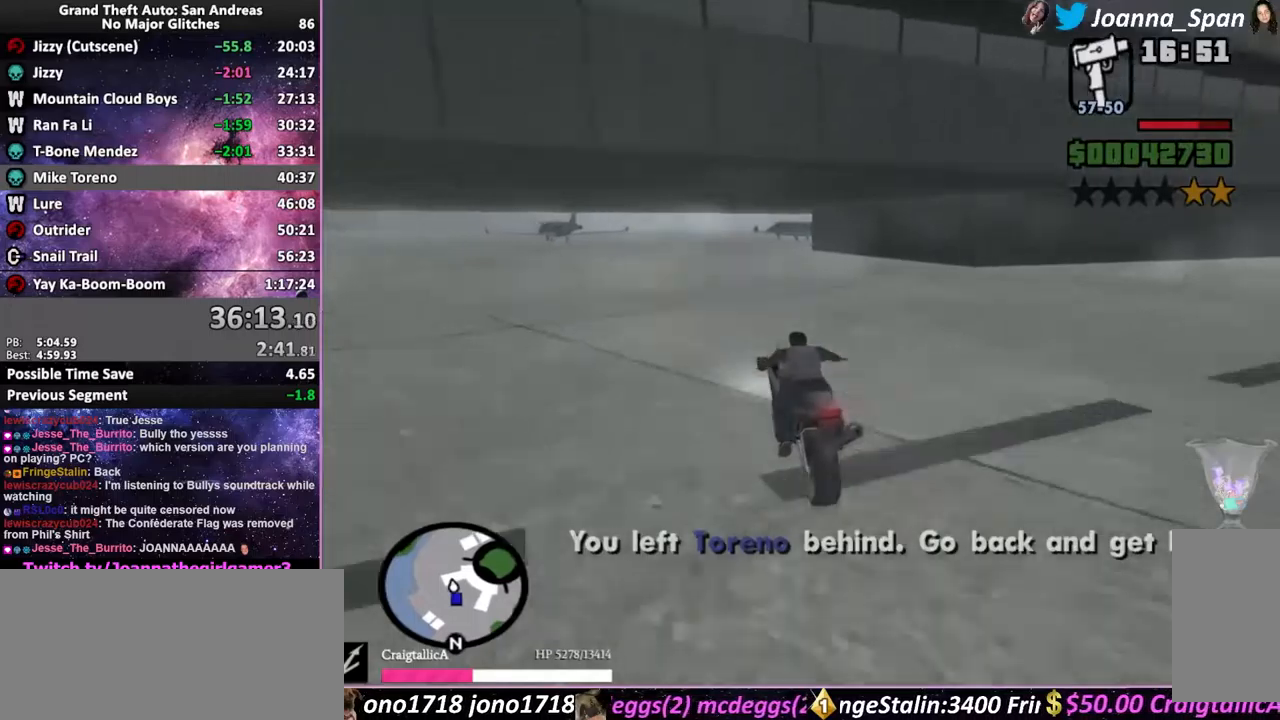
Gameplay with keyboard and mouse; each line is a JSON object with the keys and mouse buttons held at the frame after it. "events" lists presses ("down") and releases ("up") of ".", "/", "0", "1", "2", "3", "4", "5", "6", "7", "8", "9", "a", "alt_l", "alt_r", "b", "backslash", "backspace", "c", "caps_lock", "comma", "ctrl_l", "ctrl_r", "d", "down", "e", "equals", "escape", "f", "f1", "f10", "f11", "f12", "f2", "f3", "f4", "f6", "f7", "f8", "f9", "g", "h", "i", "j", "k", "l", "lbracket", "left", "m", "minus", "n", "o", "p", "q", "quote", "r", "rbracket", "return", "right", "s", "semicolon", "shift_l", "shift_r", "space", "super", "t", "tab", "tilde", "u", "up", "v", "w", "x", "y", "z", "mouse_left", "mouse_wheel", "mouse_right", "mouse_mb4" and "mouse_mb5" between this image and that frame as [ms after this image, input, new state], when the widget could be followed in between. "mouse_left", "mouse_wheel", "mouse_right", "mouse_mb4", "mouse_mb5" = the "left", "wheel", "right", "mb4", "mb5" buttons of the "mouse" list. No other keys are recorded. "wheel" means that the mouse wheel is clicked or scrolled. Not read: f5 mouse_move.
{"keys": ["w"], "mouse": ["wheel"], "events": [[84, "mouse_wheel", "down"], [217, "mouse_wheel", "up"], [267, "mouse_wheel", "down"], [384, "mouse_wheel", "up"], [467, "mouse_wheel", "down"]]}
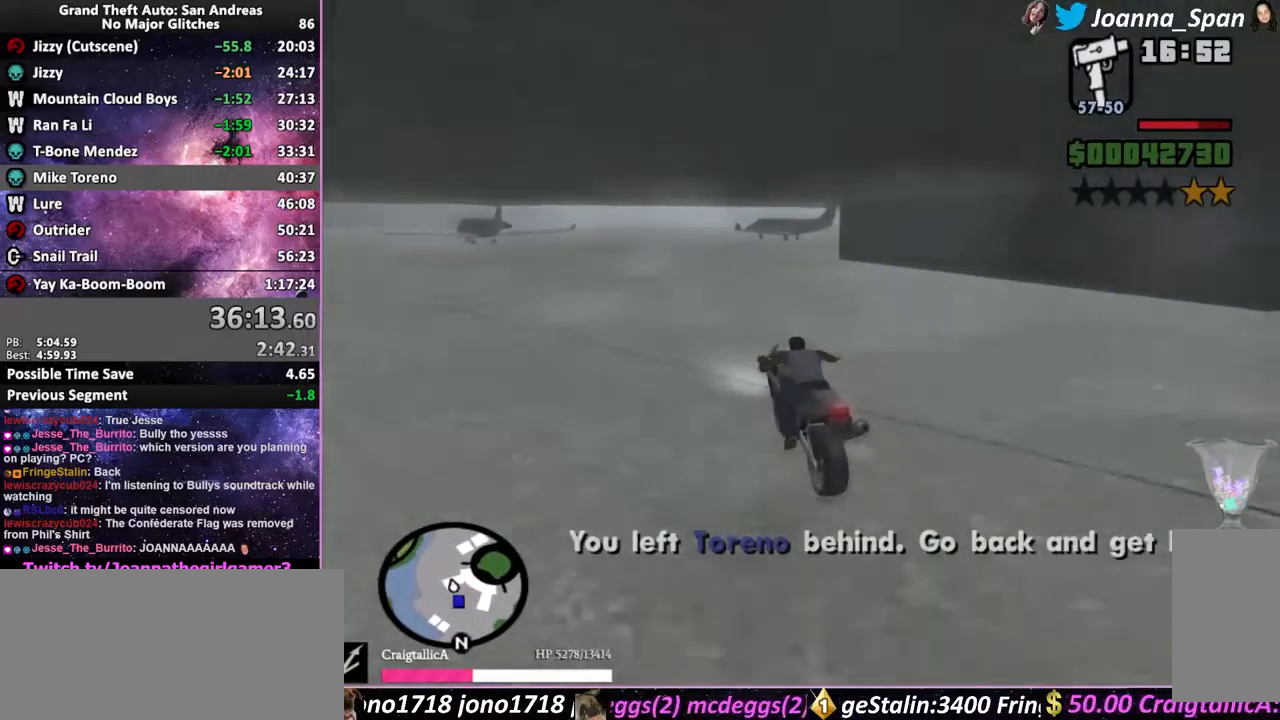
{"keys": ["d", "f8", "w"], "mouse": ["wheel"], "events": [[100, "mouse_wheel", "up"], [184, "mouse_wheel", "down"], [317, "mouse_wheel", "up"], [400, "mouse_wheel", "down"], [500, "d", "down"], [500, "f8", "down"]]}
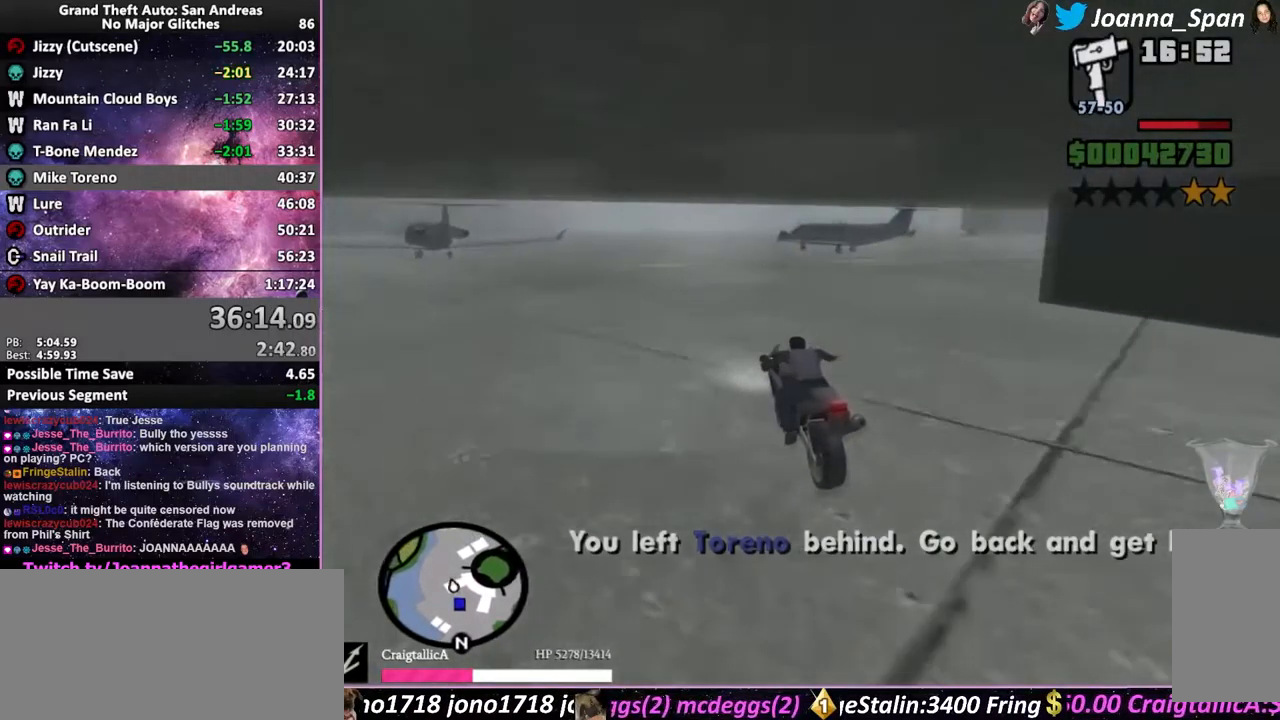
{"keys": ["d", "f8", "w"], "mouse": [], "events": [[67, "mouse_wheel", "up"], [117, "mouse_wheel", "down"], [167, "d", "up"], [167, "f8", "up"], [267, "mouse_wheel", "up"], [334, "mouse_wheel", "down"], [350, "d", "down"], [350, "f8", "down"], [484, "mouse_wheel", "up"]]}
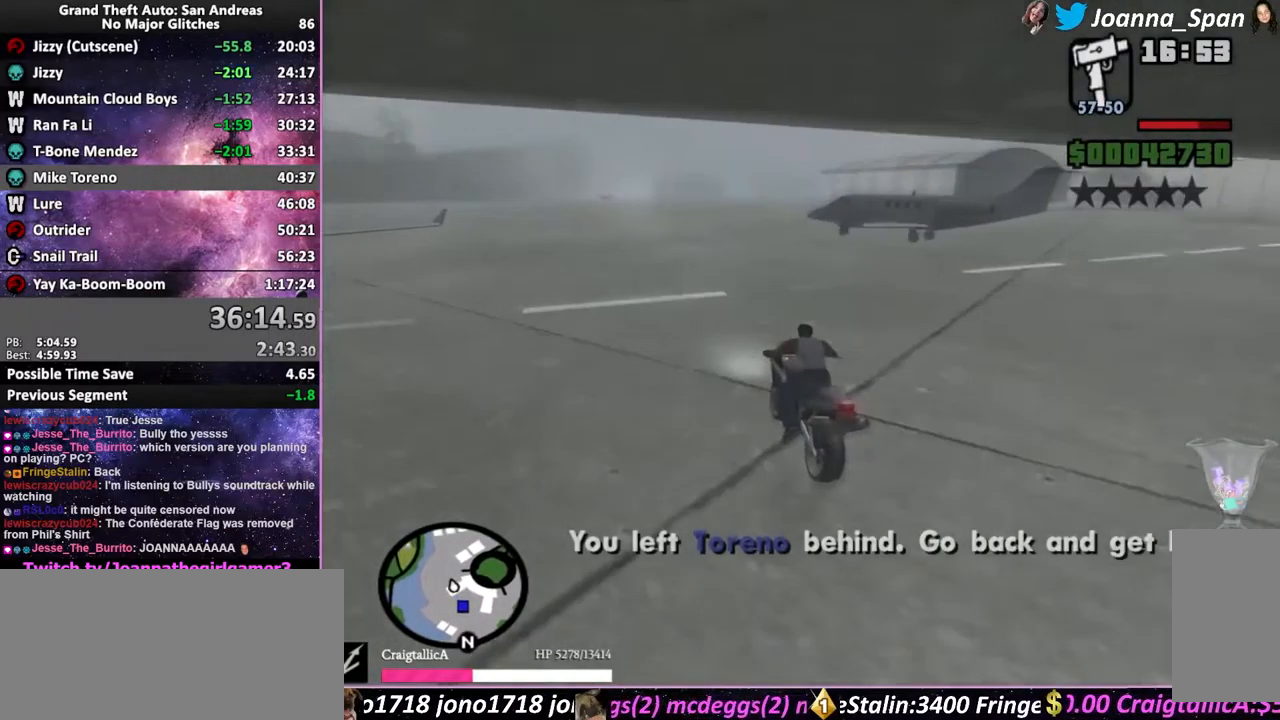
{"keys": ["w"], "mouse": ["wheel"], "events": [[67, "mouse_wheel", "down"], [200, "mouse_wheel", "up"], [300, "d", "up"], [300, "f8", "up"], [300, "mouse_wheel", "down"], [400, "mouse_wheel", "up"], [500, "mouse_wheel", "down"]]}
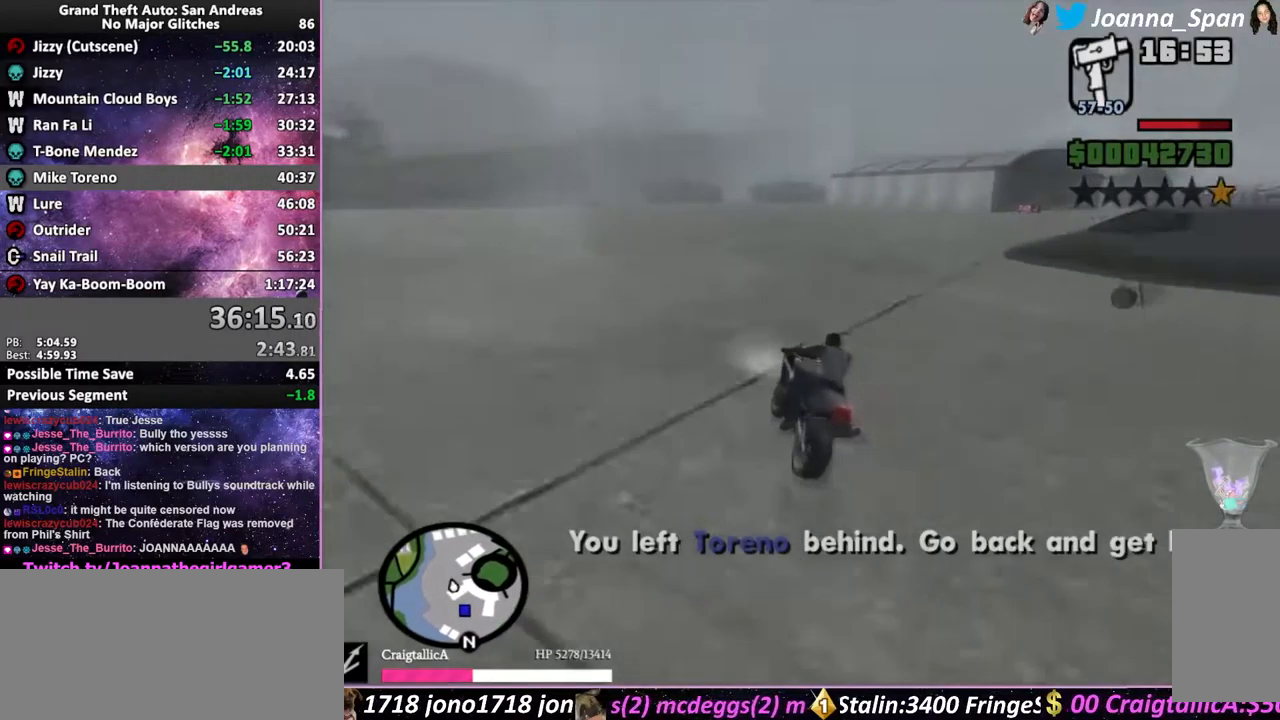
{"keys": ["w"], "mouse": ["wheel"], "events": [[134, "mouse_wheel", "up"], [200, "mouse_wheel", "down"], [250, "a", "down"], [250, "f7", "down"], [317, "mouse_wheel", "up"], [384, "a", "up"], [384, "f7", "up"], [434, "mouse_wheel", "down"]]}
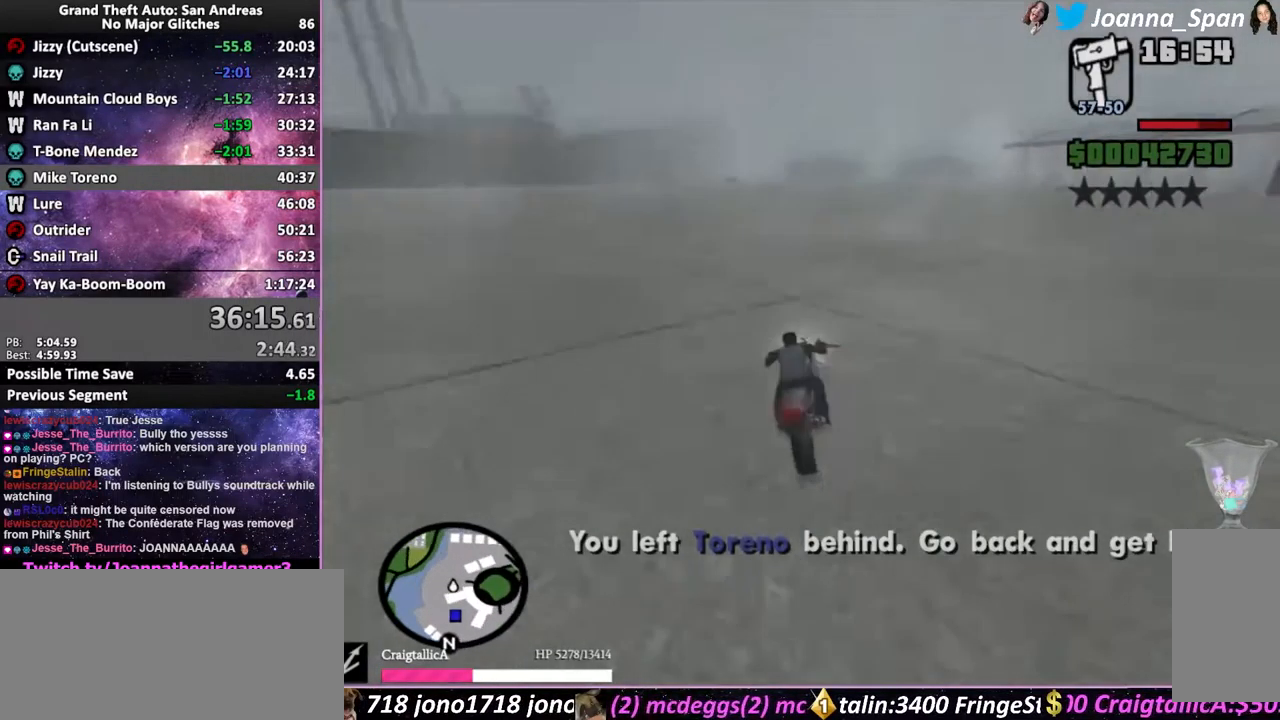
{"keys": ["w"], "mouse": [], "events": [[50, "mouse_wheel", "up"], [117, "mouse_wheel", "down"], [250, "mouse_wheel", "up"], [317, "mouse_wheel", "down"], [467, "mouse_wheel", "up"]]}
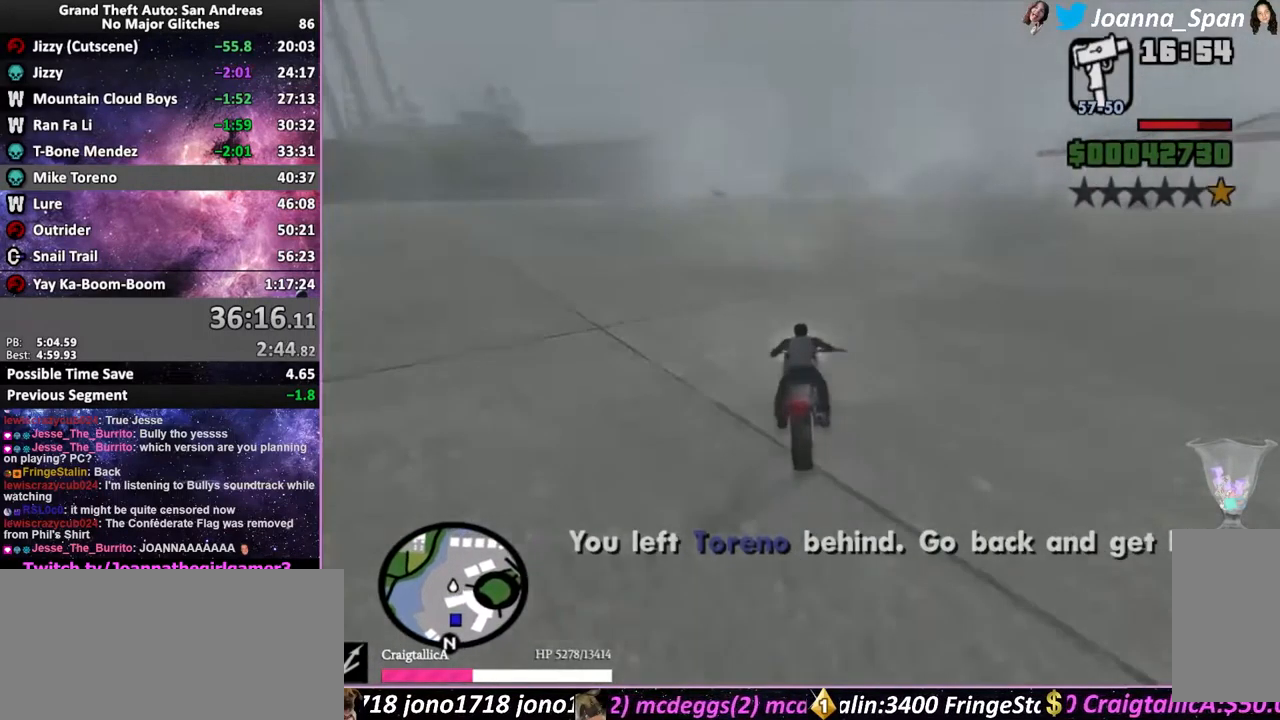
{"keys": ["w"], "mouse": ["wheel"], "events": [[34, "mouse_wheel", "down"], [150, "mouse_wheel", "up"], [167, "a", "down"], [167, "f7", "down"], [234, "mouse_wheel", "down"], [334, "a", "up"], [334, "f7", "up"], [367, "mouse_wheel", "up"], [434, "mouse_wheel", "down"]]}
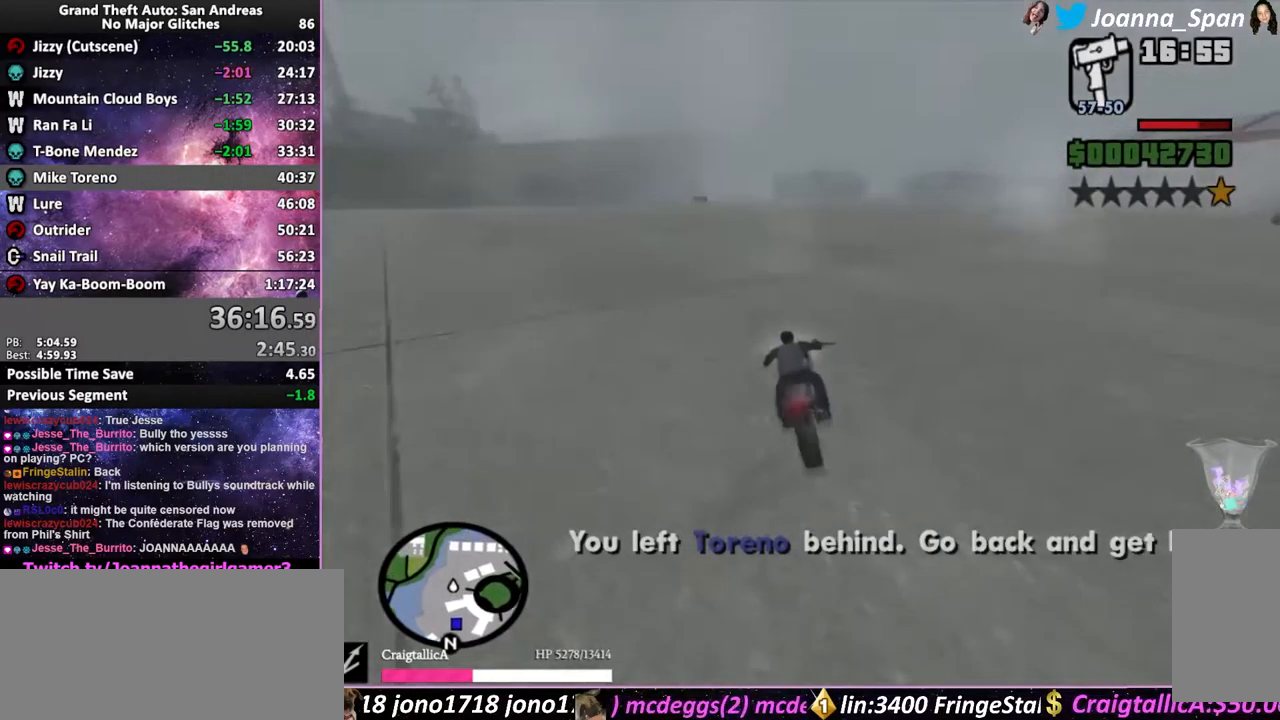
{"keys": ["a", "f7", "w"], "mouse": ["wheel"], "events": [[84, "mouse_wheel", "up"], [150, "mouse_wheel", "down"], [300, "mouse_wheel", "up"], [367, "mouse_wheel", "down"], [484, "a", "down"], [484, "f7", "down"]]}
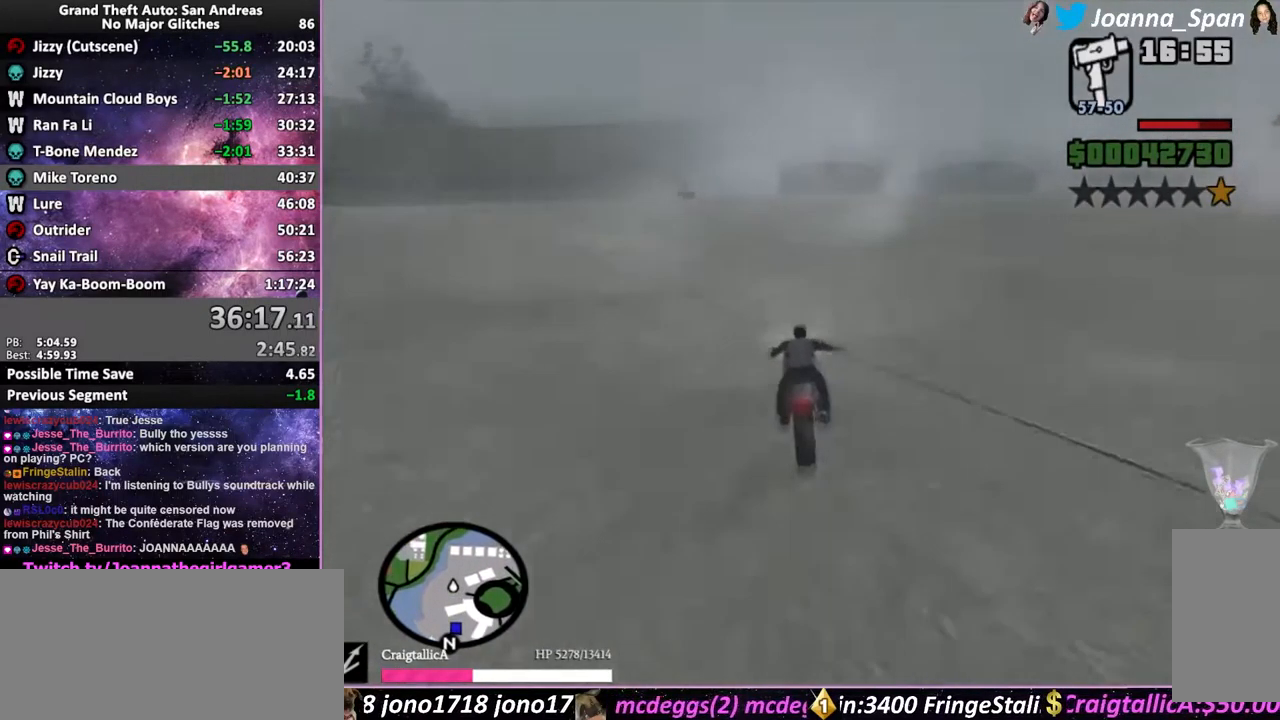
{"keys": ["w"], "mouse": ["wheel"], "events": [[34, "mouse_wheel", "up"], [84, "mouse_wheel", "down"], [100, "a", "up"], [100, "f7", "up"], [250, "mouse_wheel", "up"], [284, "mouse_wheel", "down"], [450, "mouse_wheel", "up"], [500, "mouse_wheel", "down"]]}
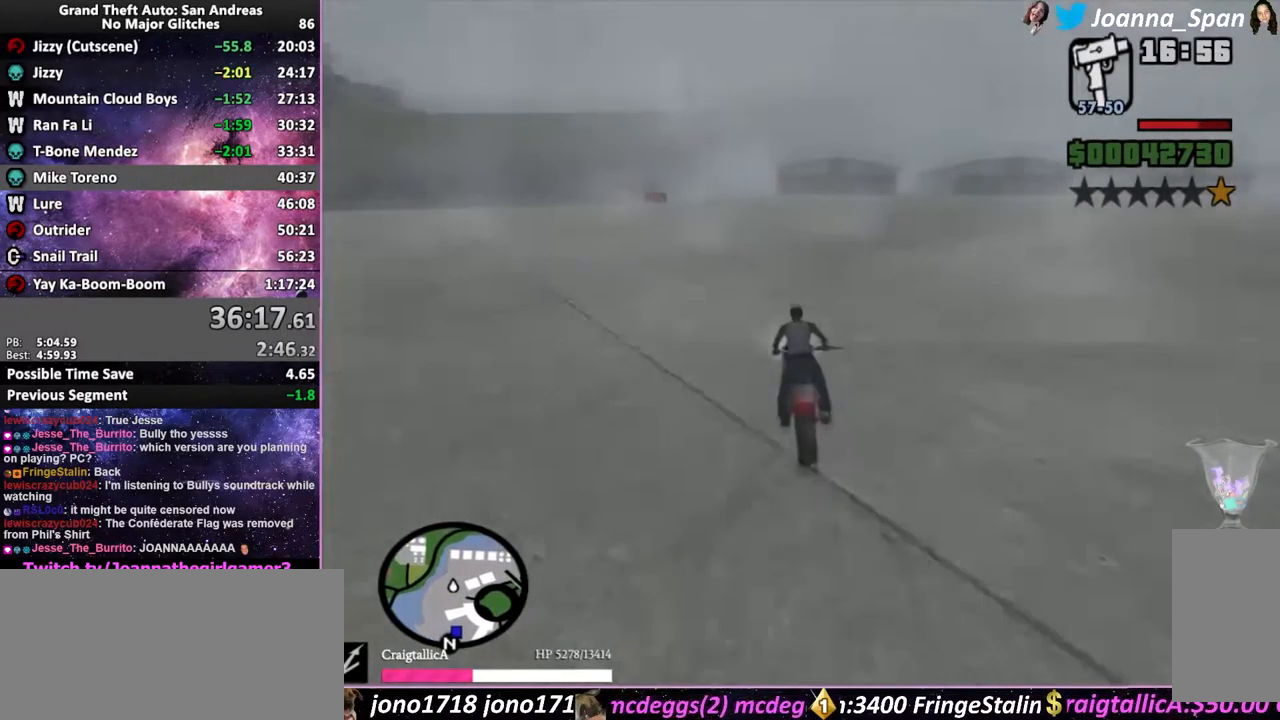
{"keys": ["w"], "mouse": ["wheel"], "events": [[150, "mouse_wheel", "up"], [217, "mouse_wheel", "down"], [384, "mouse_wheel", "up"], [450, "mouse_wheel", "down"]]}
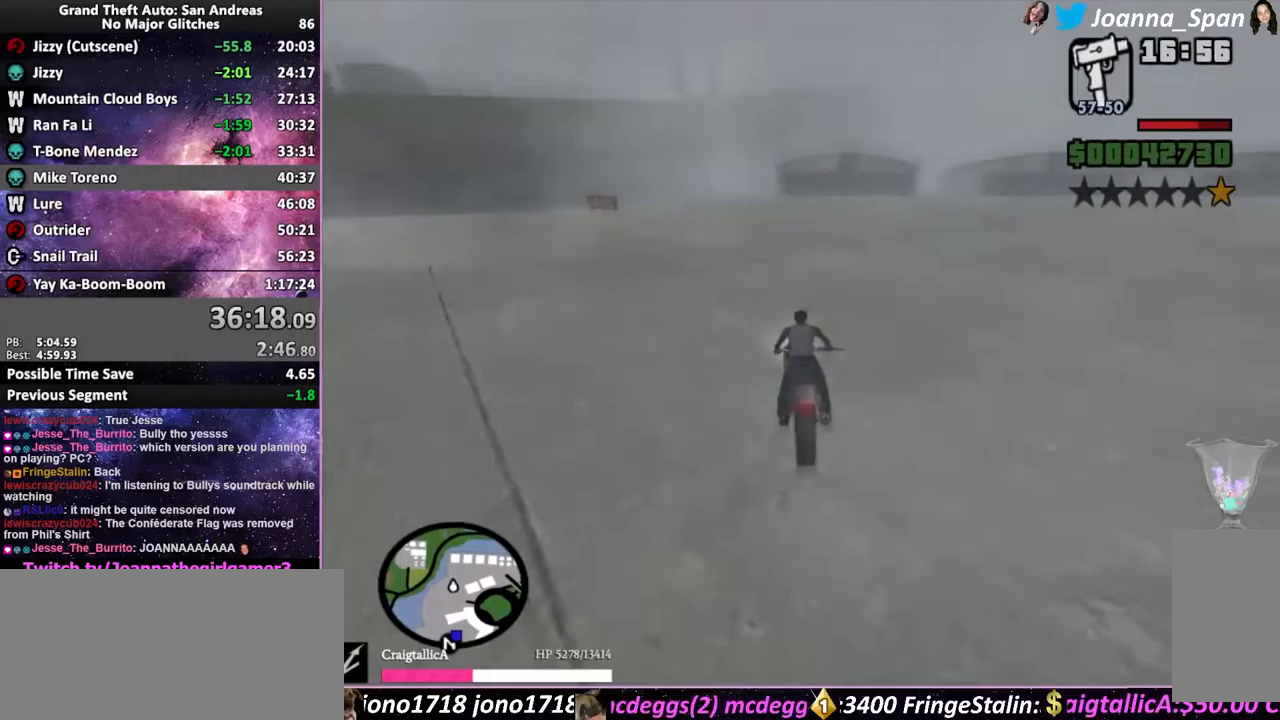
{"keys": ["w"], "mouse": ["wheel"], "events": [[100, "mouse_wheel", "up"], [183, "mouse_wheel", "down"], [333, "mouse_wheel", "up"], [417, "mouse_wheel", "down"]]}
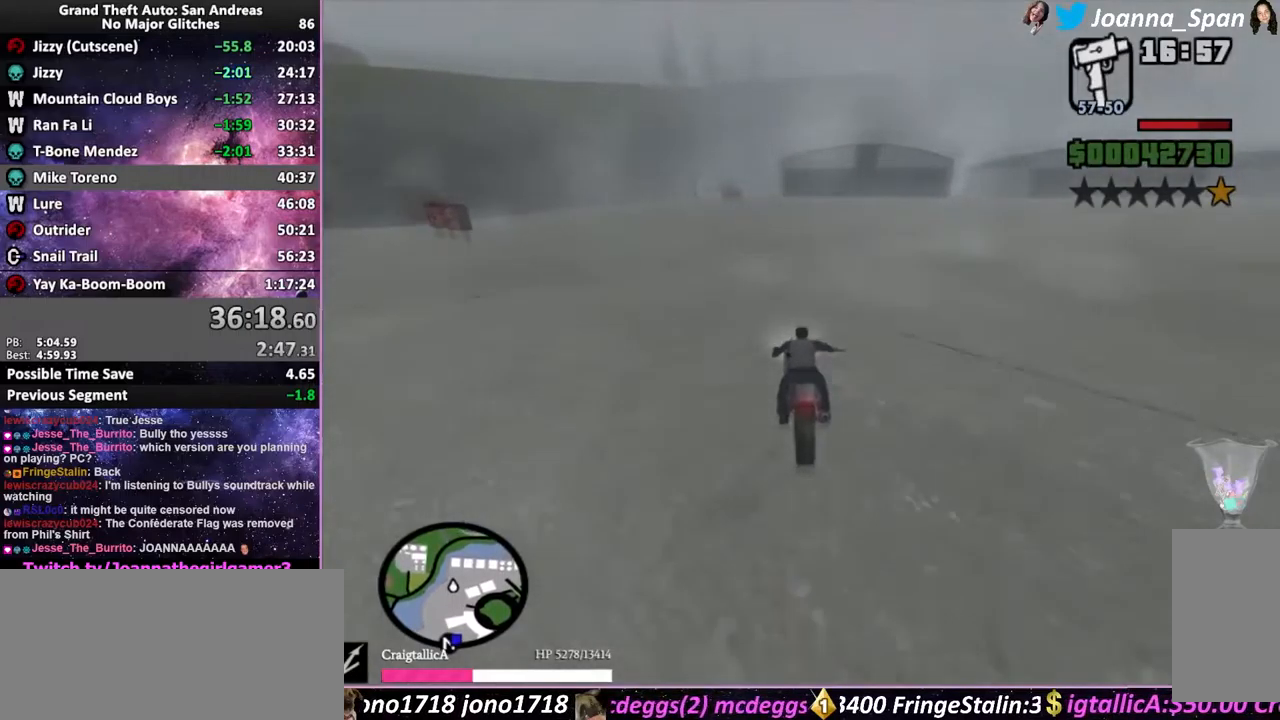
{"keys": ["w"], "mouse": [], "events": [[83, "mouse_wheel", "up"]]}
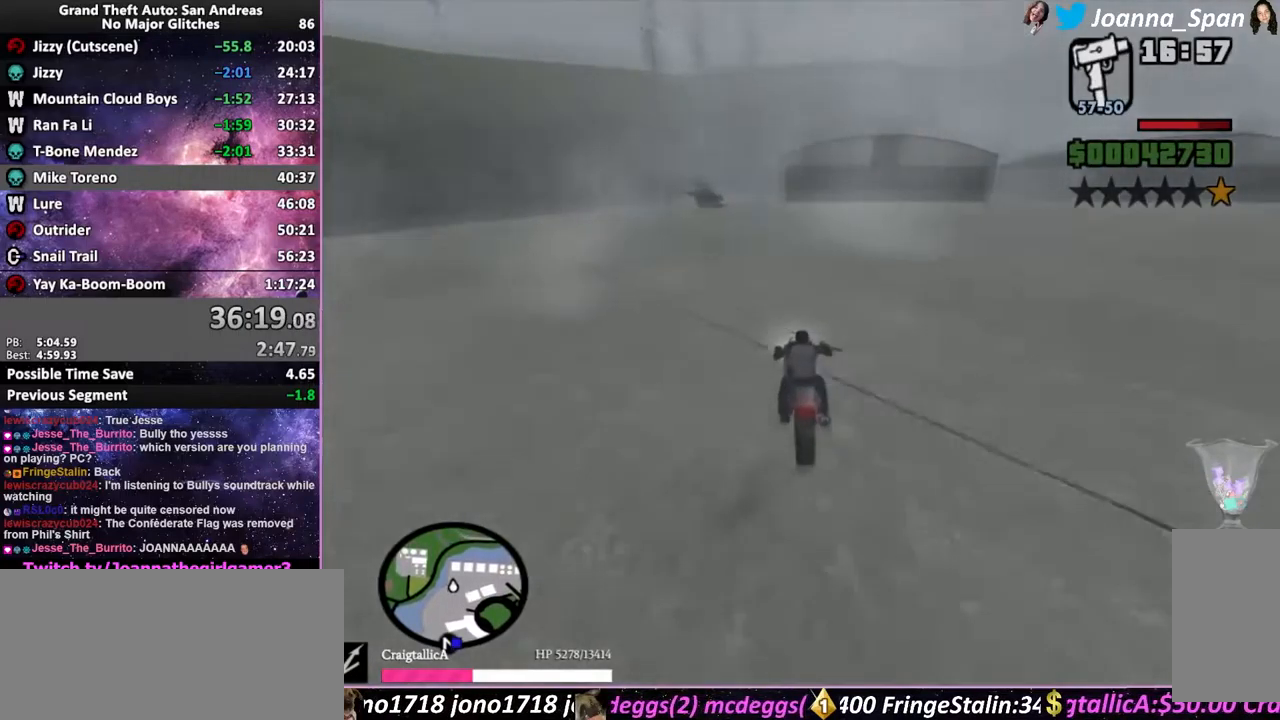
{"keys": [], "mouse": [], "events": [[83, "a", "down"], [83, "f7", "down"], [167, "w", "up"], [300, "f", "down"], [400, "a", "up"], [400, "f7", "up"], [467, "f", "up"]]}
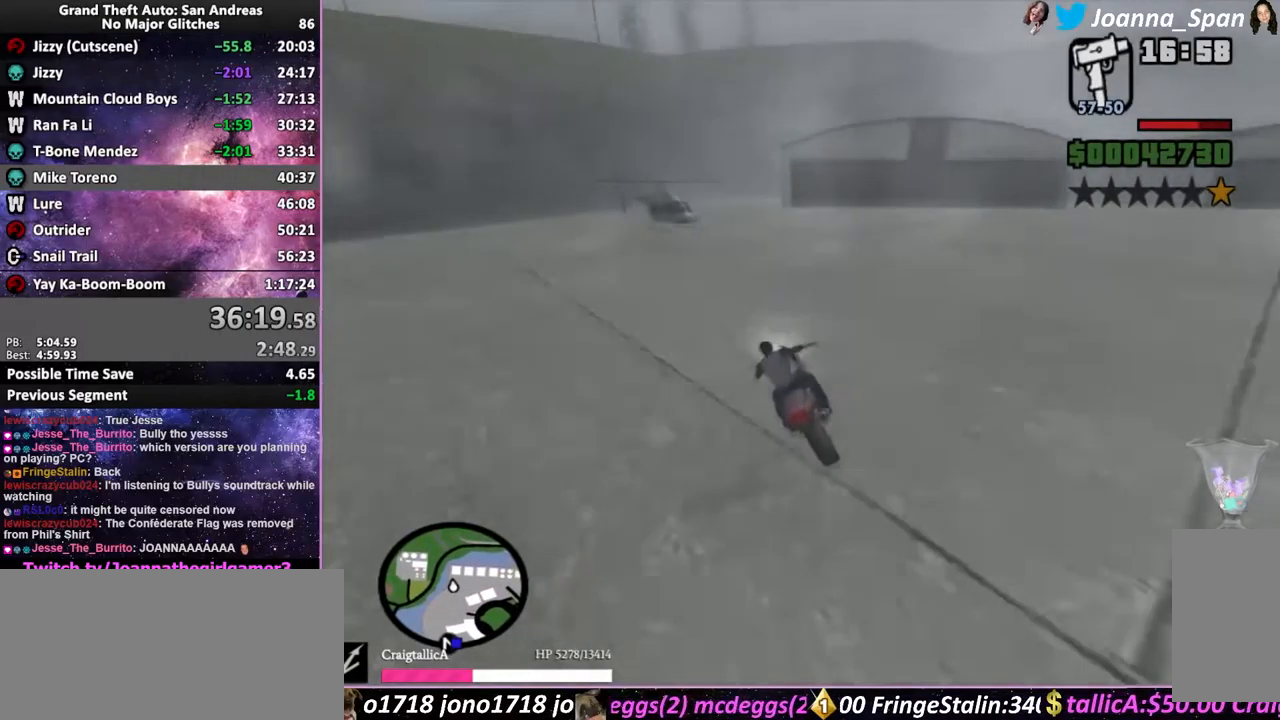
{"keys": ["shift_l"], "mouse": [], "events": [[467, "shift_l", "down"]]}
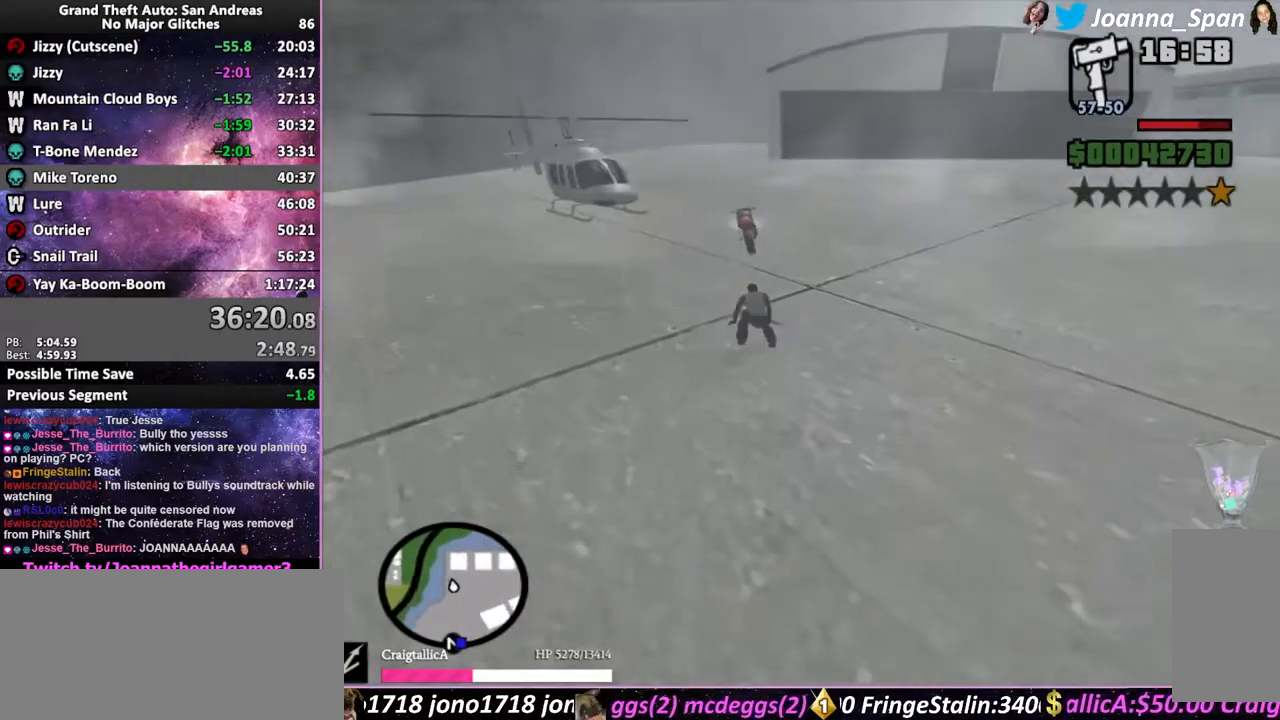
{"keys": ["a", "f7", "shift_l", "w"], "mouse": [], "events": [[67, "a", "down"], [67, "f7", "down"], [183, "w", "down"]]}
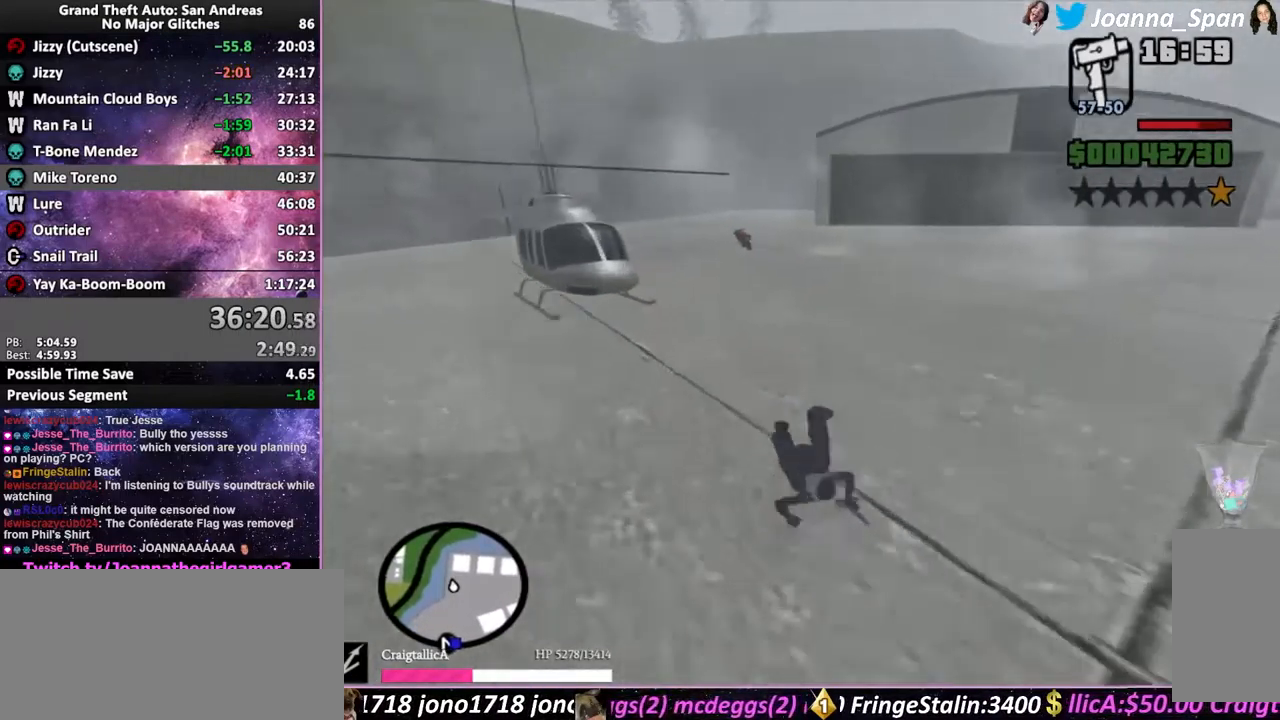
{"keys": ["a", "f7", "shift_l", "w"], "mouse": [], "events": []}
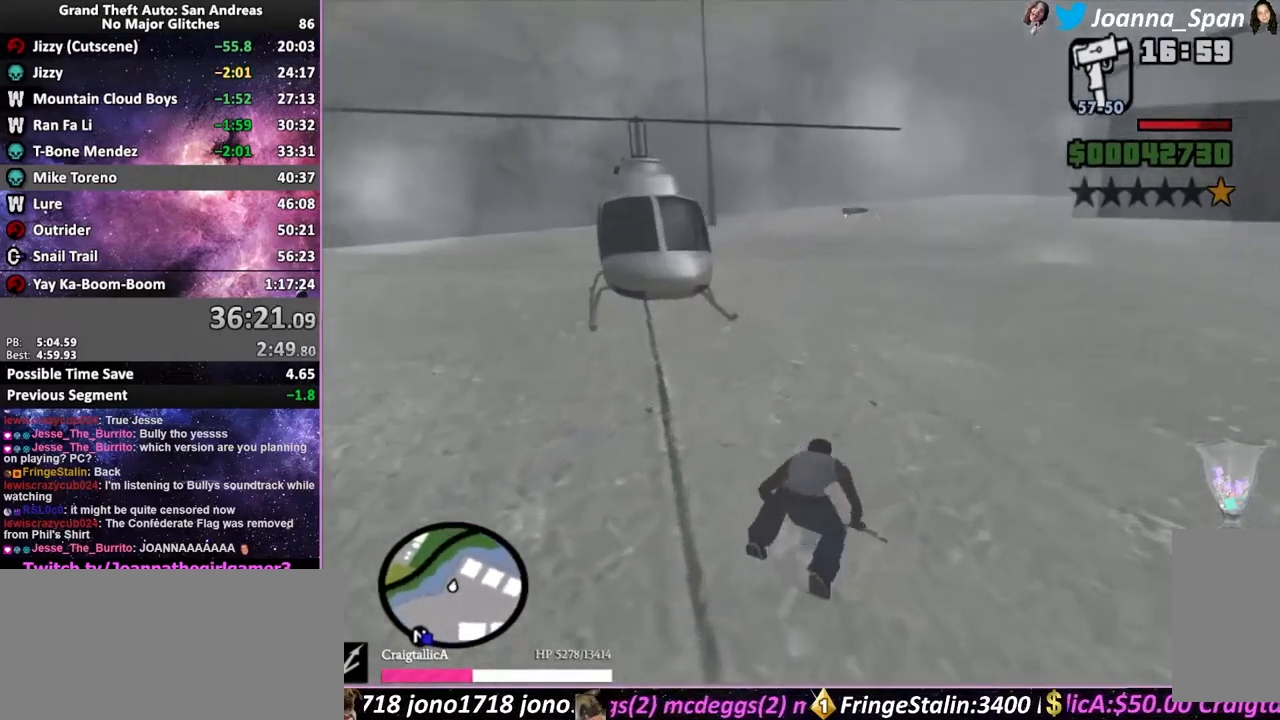
{"keys": ["shift_l", "w"], "mouse": [], "events": [[300, "a", "up"], [300, "f7", "up"]]}
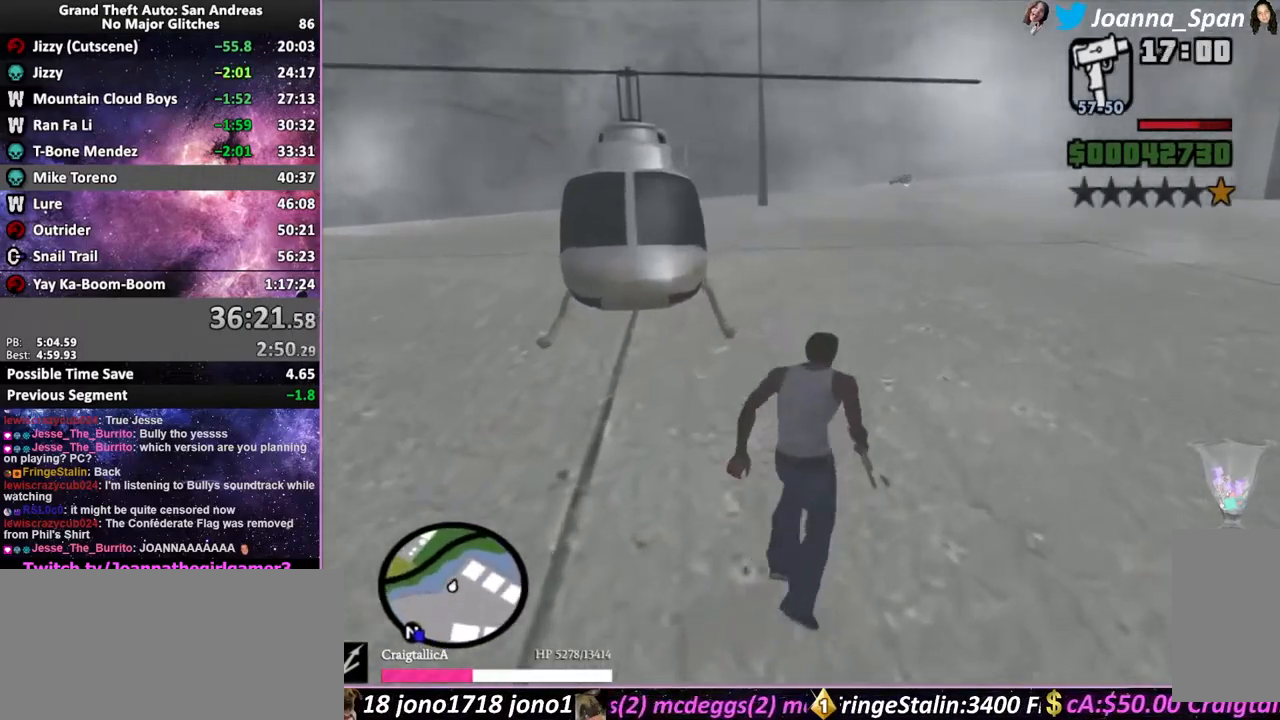
{"keys": ["shift_l", "w"], "mouse": [], "events": []}
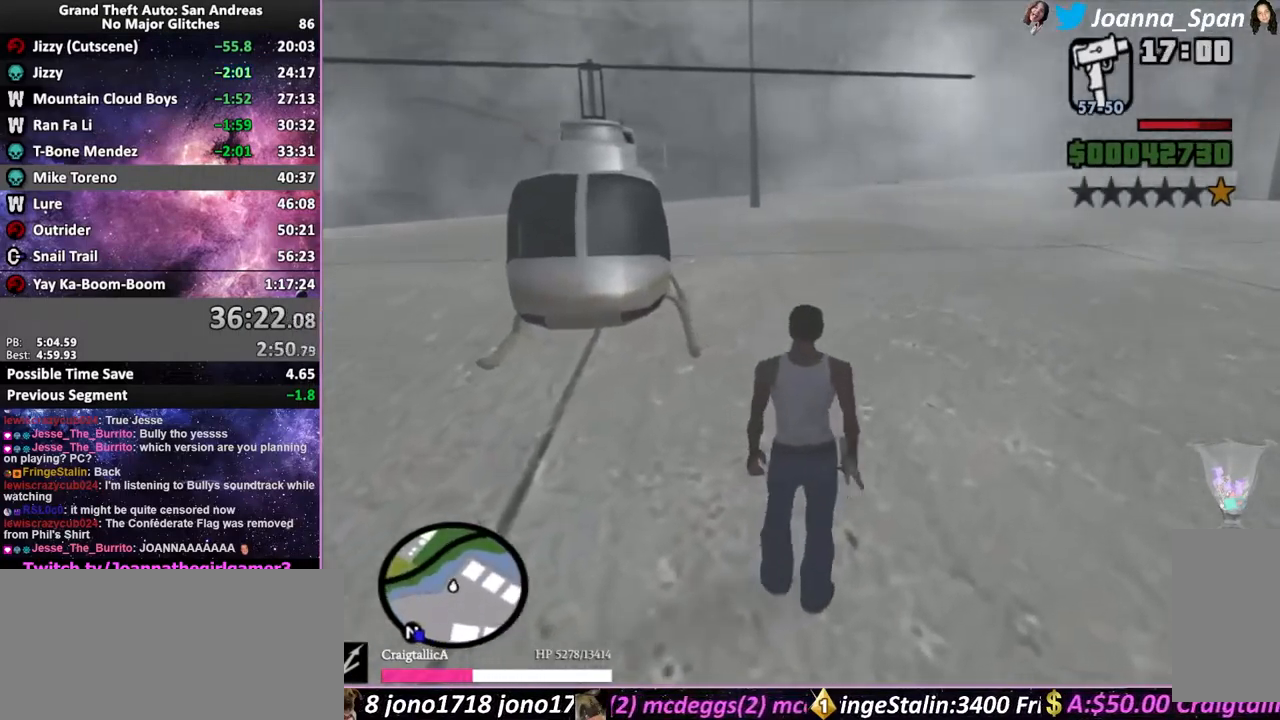
{"keys": ["shift_l", "w"], "mouse": [], "events": []}
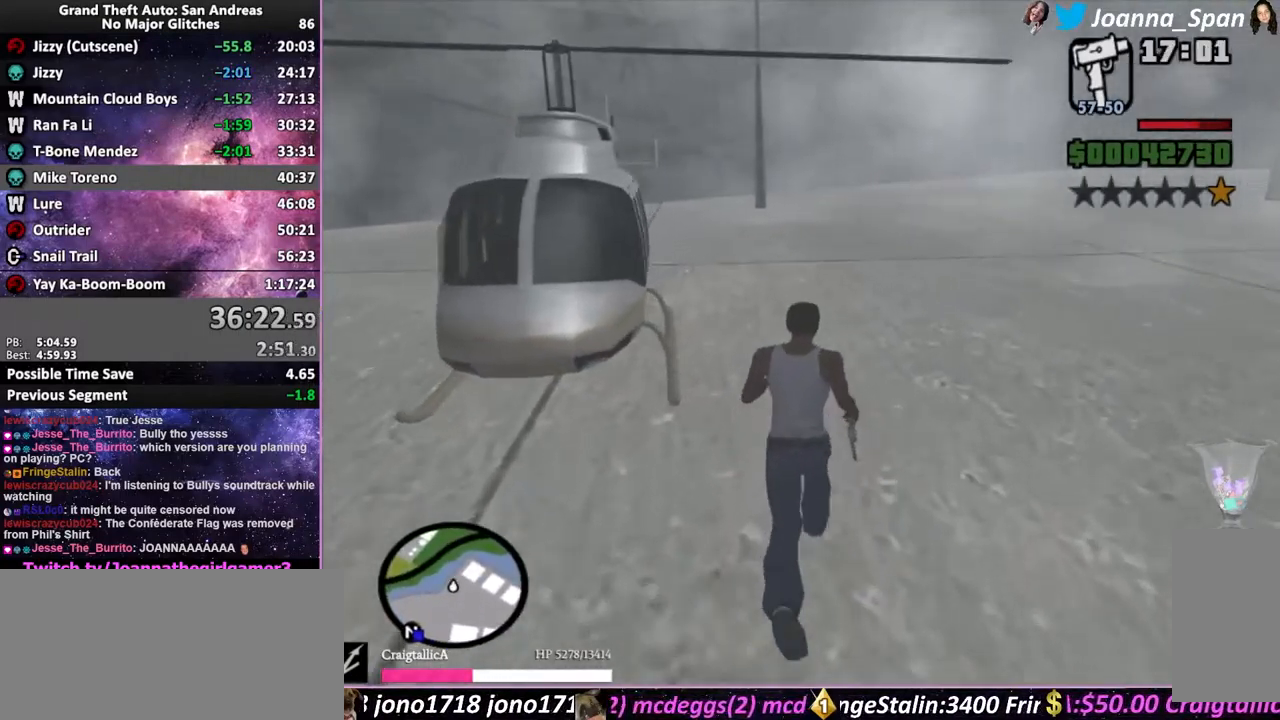
{"keys": ["shift_l"], "mouse": [], "events": [[167, "f", "down"], [250, "w", "up"], [267, "f", "up"]]}
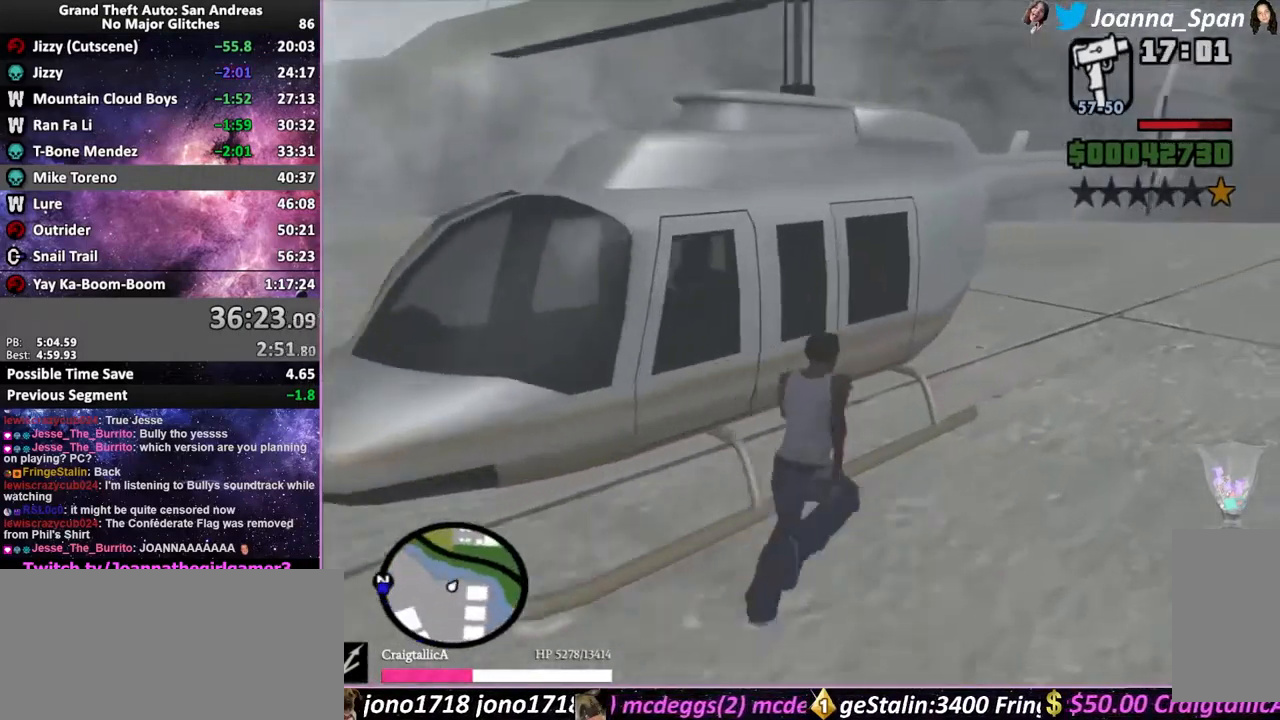
{"keys": ["shift_l"], "mouse": [], "events": []}
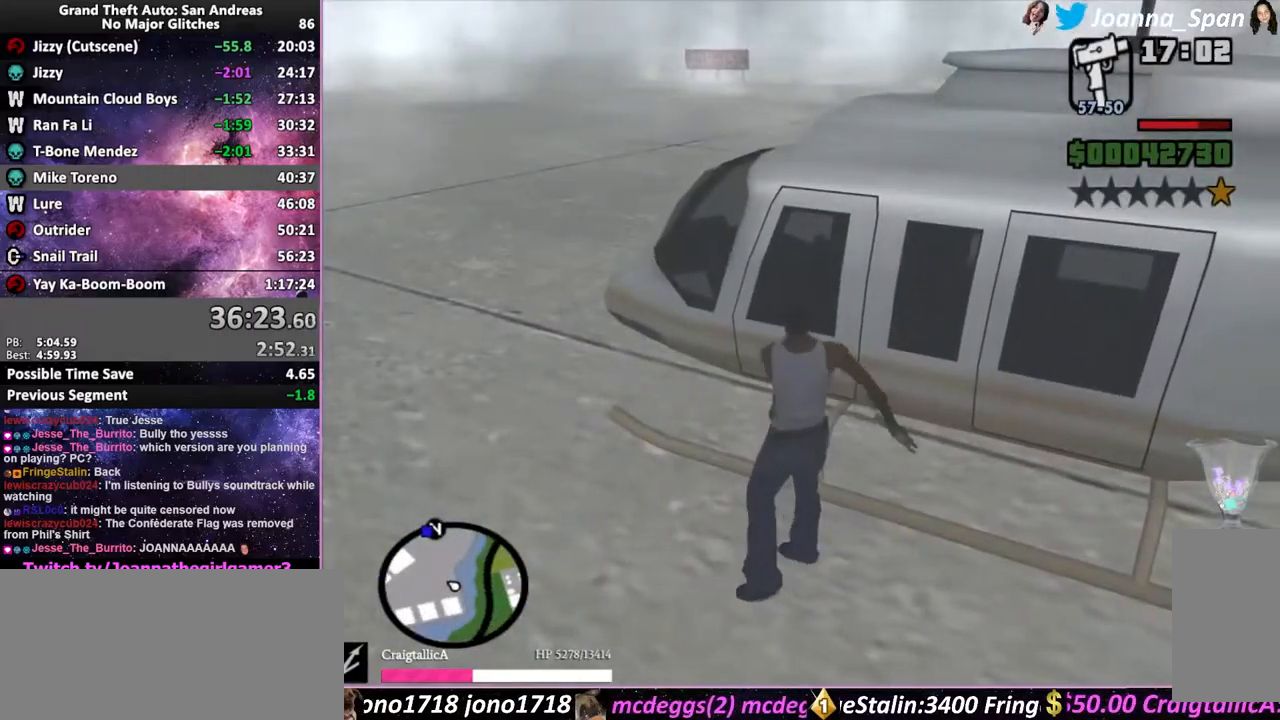
{"keys": ["shift_l"], "mouse": [], "events": []}
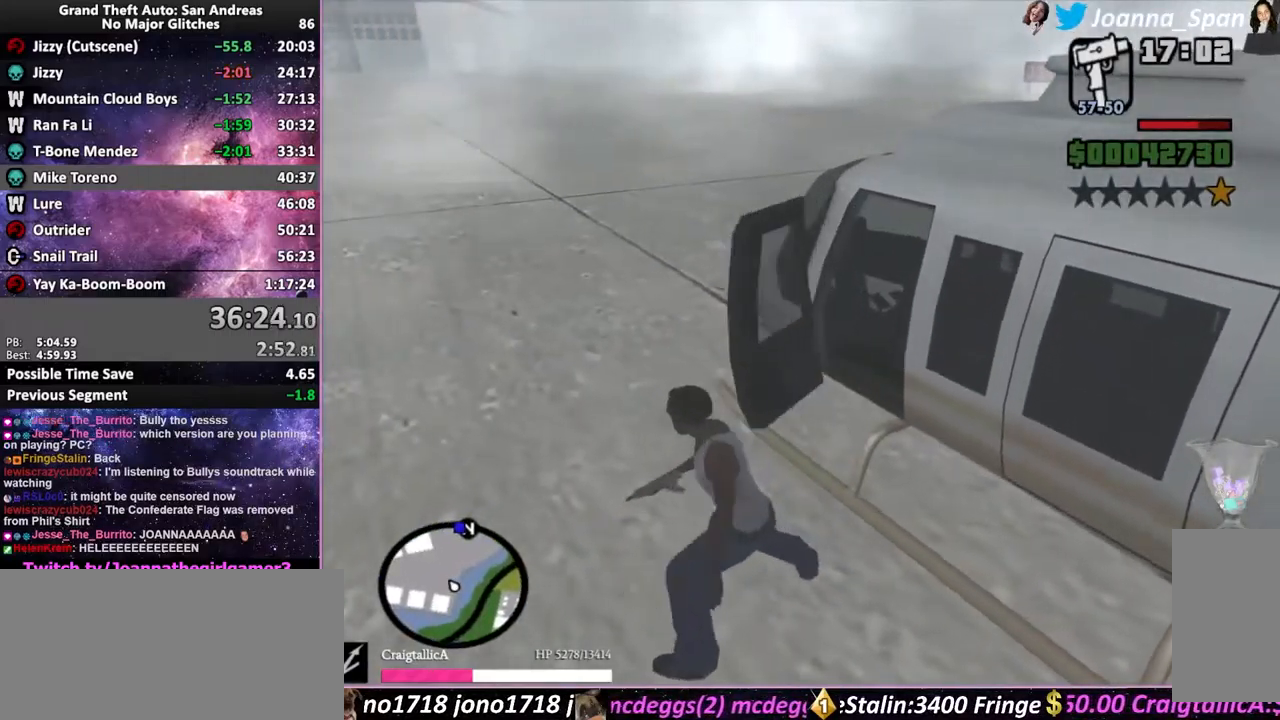
{"keys": ["shift_l"], "mouse": [], "events": []}
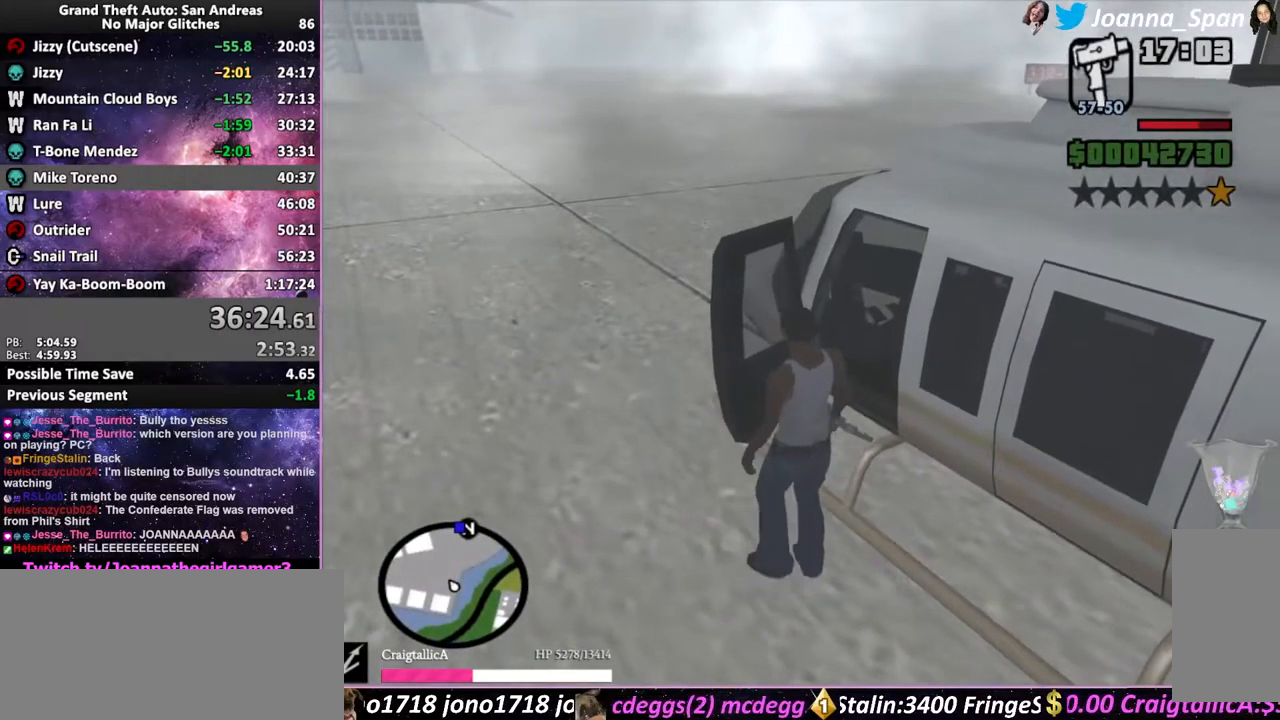
{"keys": ["e", "shift_l", "w"], "mouse": [], "events": [[67, "e", "down"], [83, "w", "down"]]}
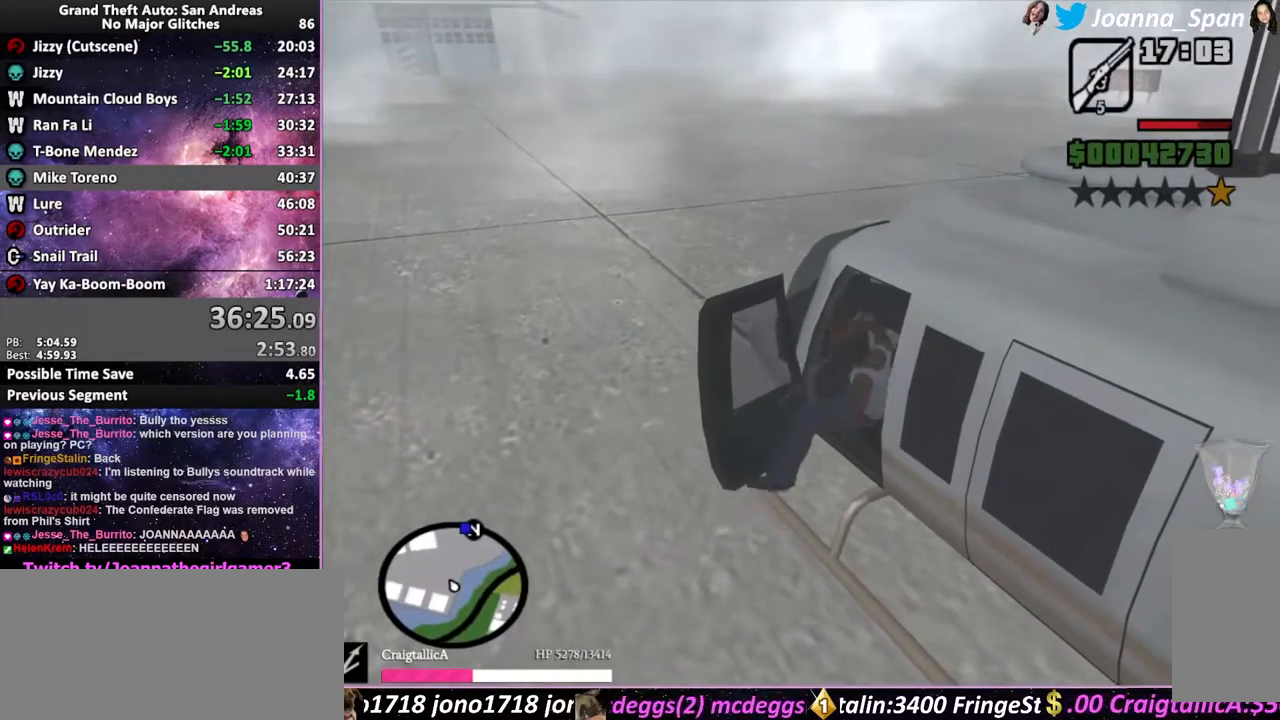
{"keys": ["e", "shift_l", "w"], "mouse": [], "events": []}
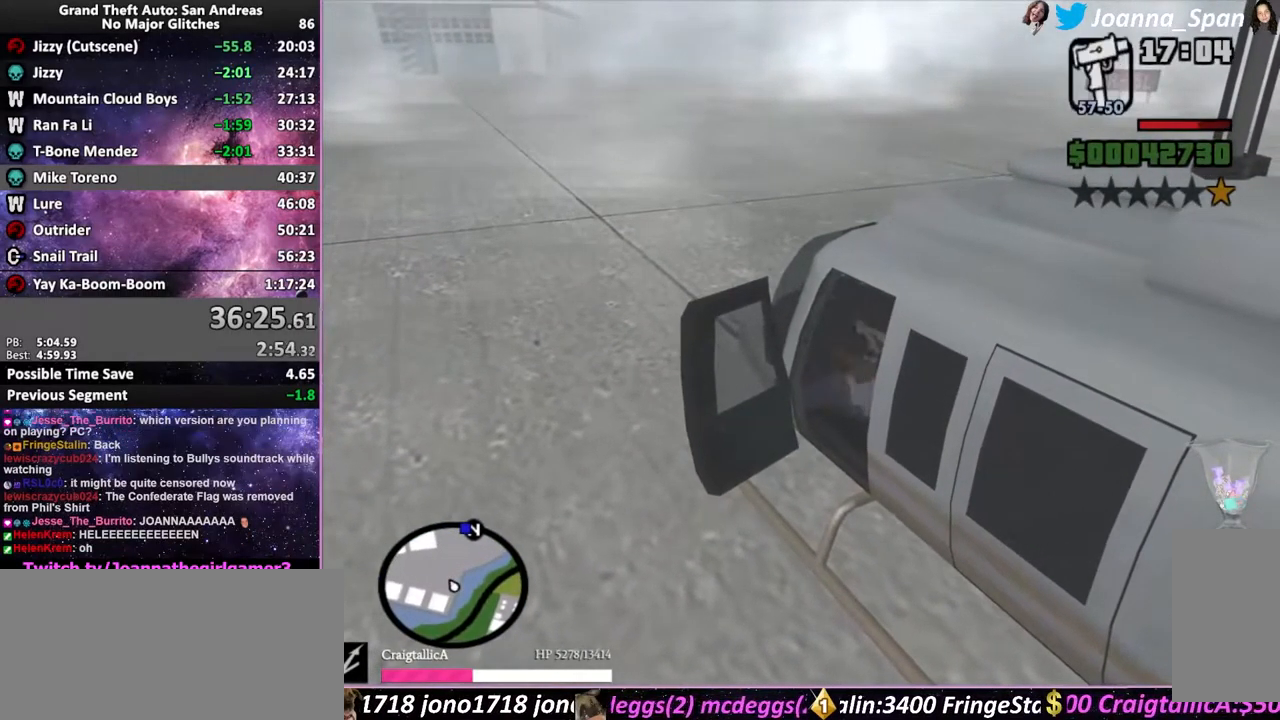
{"keys": ["e", "shift_l", "w"], "mouse": [], "events": []}
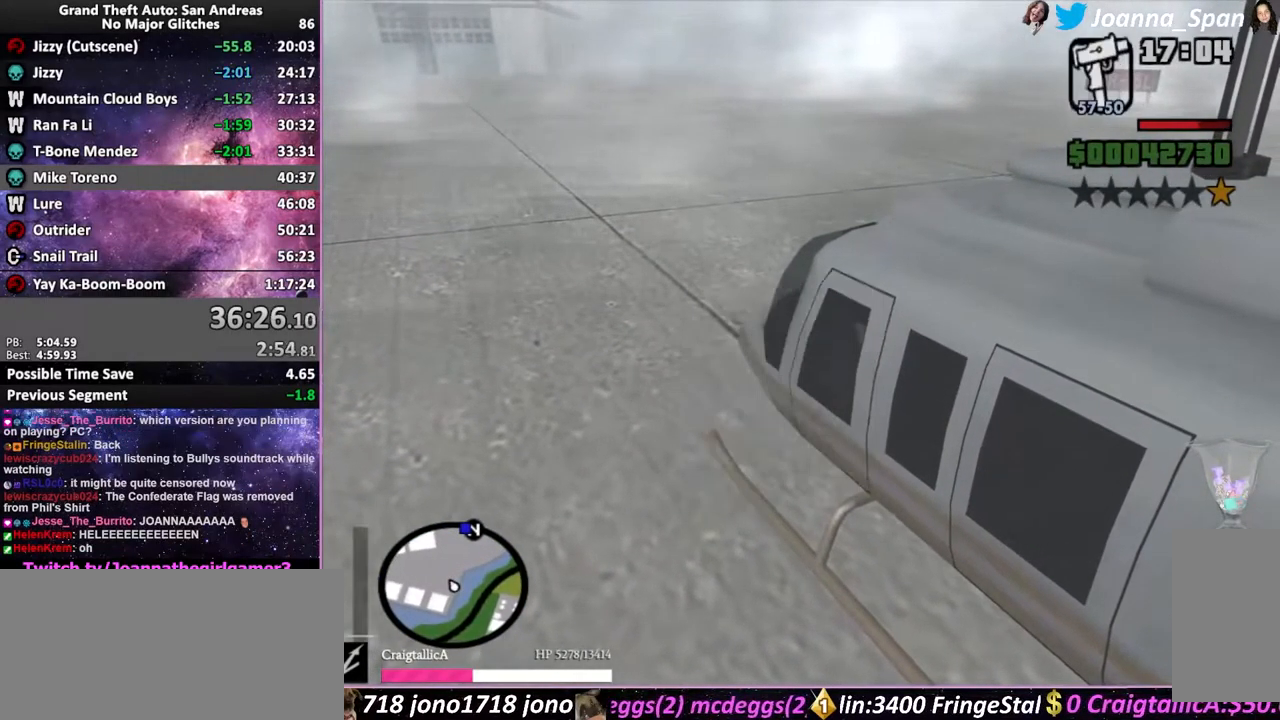
{"keys": ["e", "shift_l", "w"], "mouse": [], "events": []}
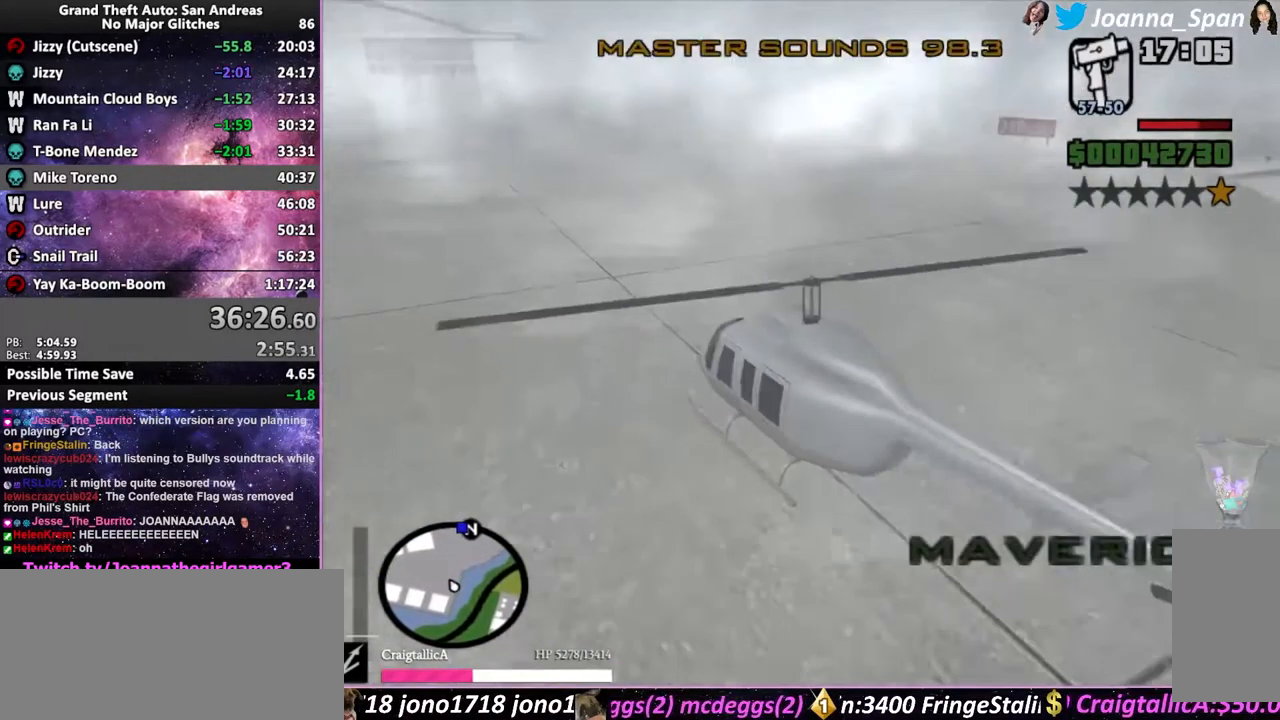
{"keys": ["e", "shift_l", "up", "w"], "mouse": [], "events": [[17, "up", "down"]]}
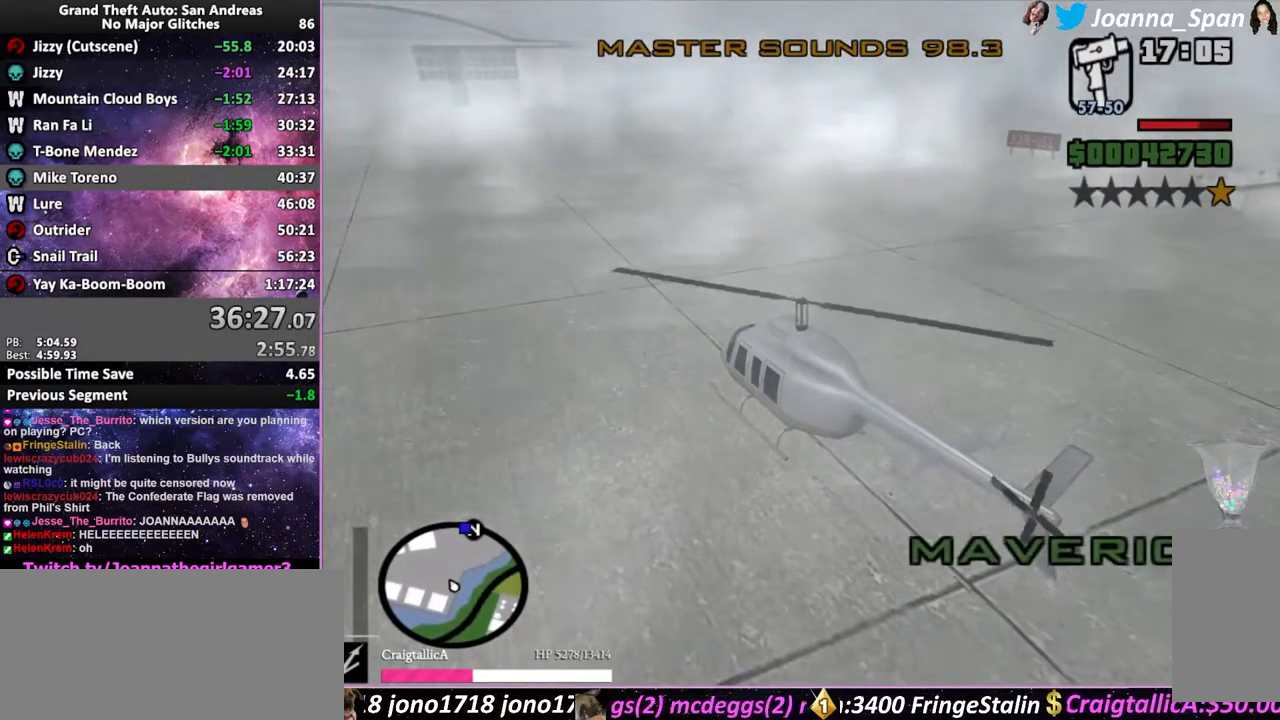
{"keys": ["e", "shift_l", "up", "w"], "mouse": [], "events": []}